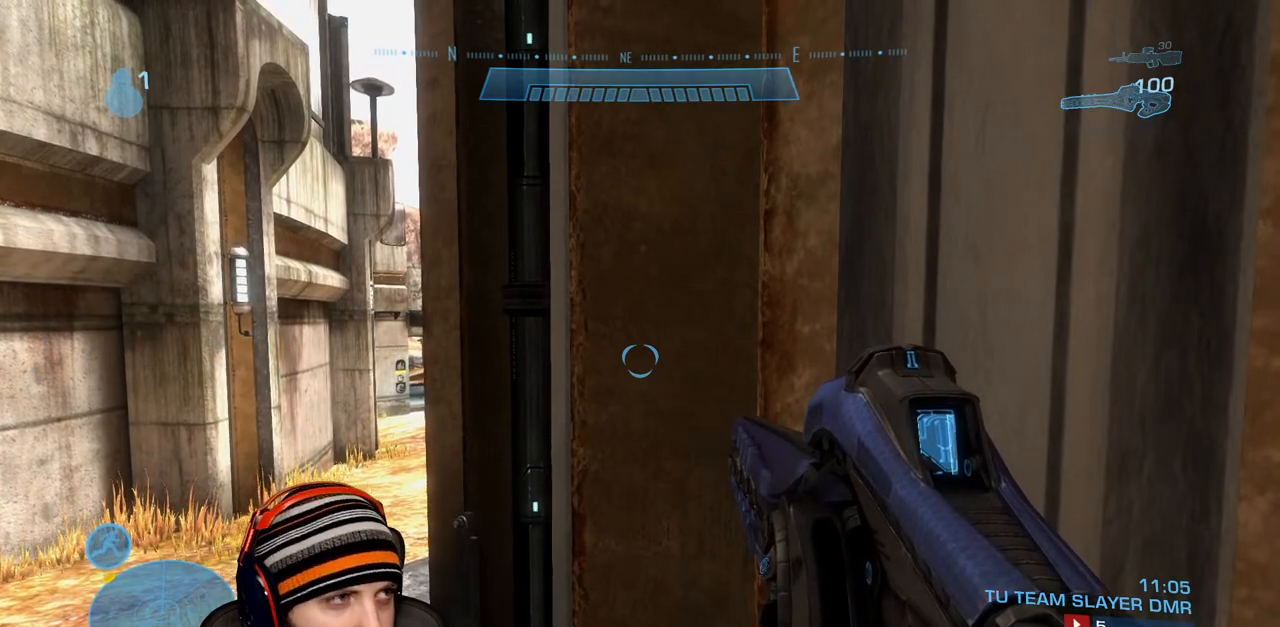
Gameplay with a controller (Xbox layout); each line is a JSON object with the inputs held at the frame after it. "events" lists button and stick changes between this image and that frame as [ms after this image, input, new state], when the widget could be followed in between.
{"buttons": ["Y"], "left_stick": "center", "right_stick": "center", "events": [[317, "Y", "down"], [417, "Y", "up"], [500, "Y", "down"]]}
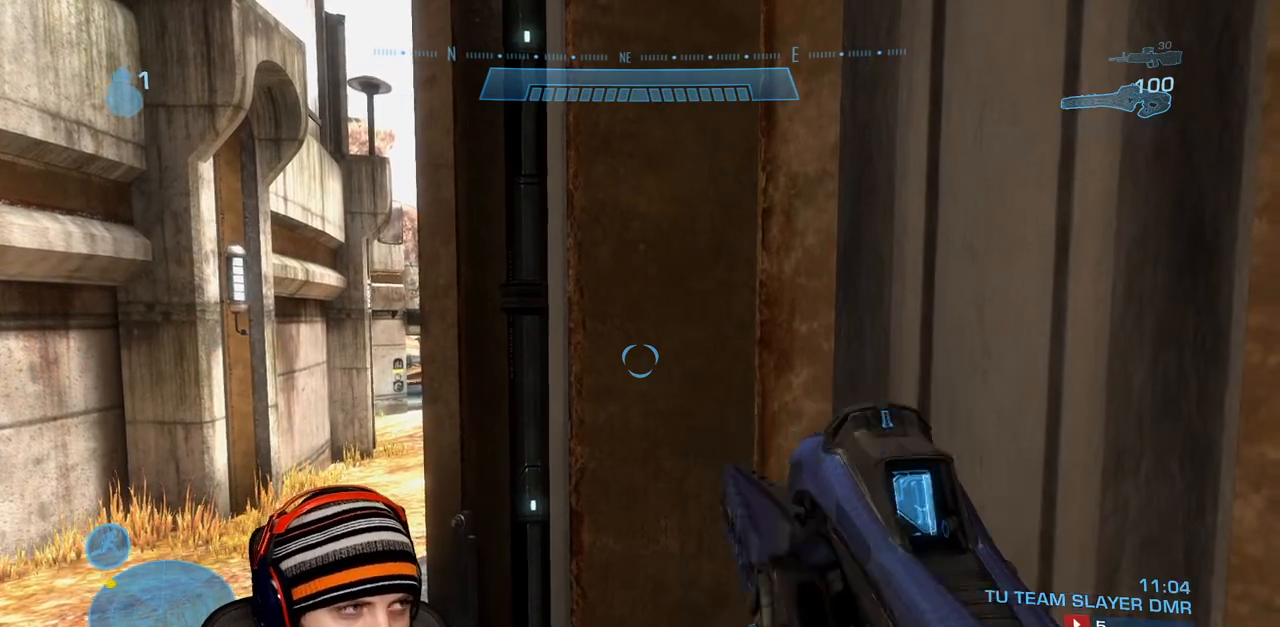
{"buttons": [], "left_stick": "center", "right_stick": "center", "events": [[83, "Y", "up"]]}
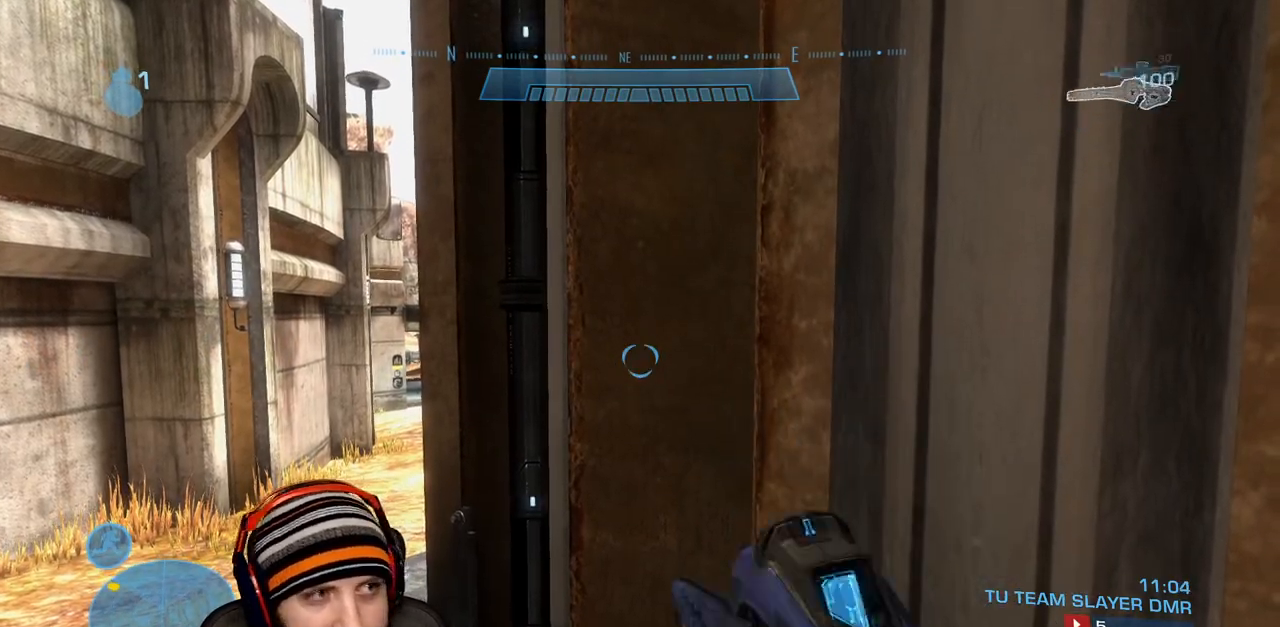
{"buttons": [], "left_stick": "up-left", "right_stick": "center", "events": [[267, "left_stick", "up-left"]]}
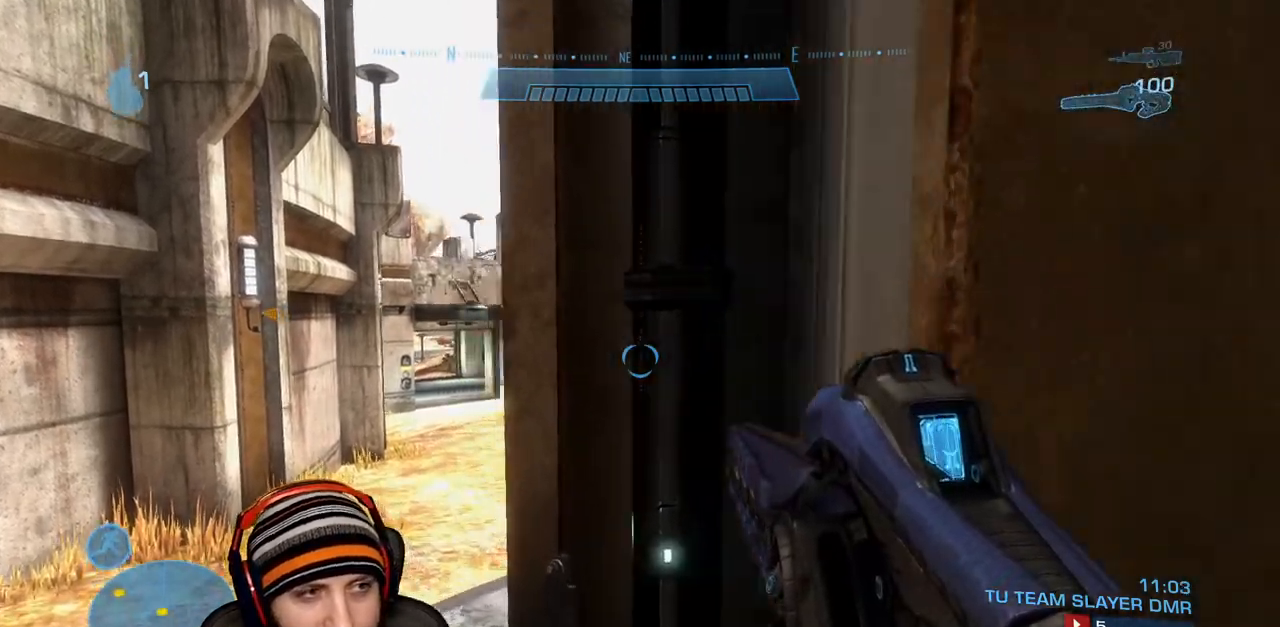
{"buttons": ["L1"], "left_stick": "up", "right_stick": "center", "events": [[67, "left_stick", "up"], [483, "L1", "down"]]}
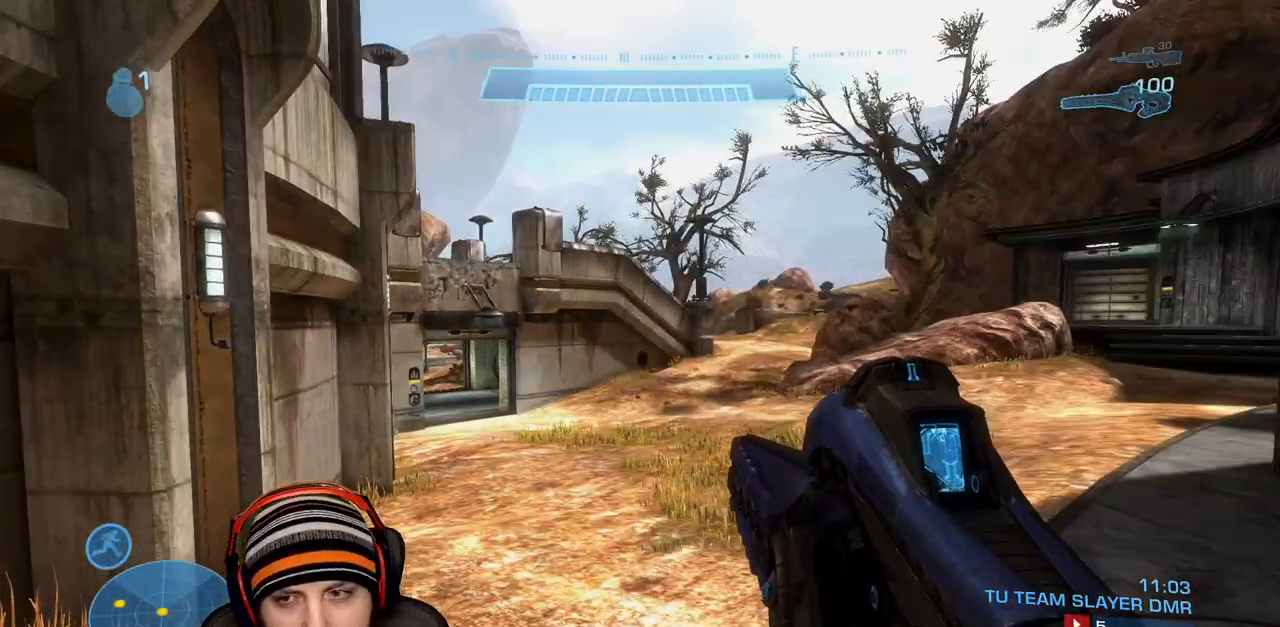
{"buttons": [], "left_stick": "up", "right_stick": "center", "events": [[133, "L1", "up"], [150, "right_stick", "right"], [217, "right_stick", "center"]]}
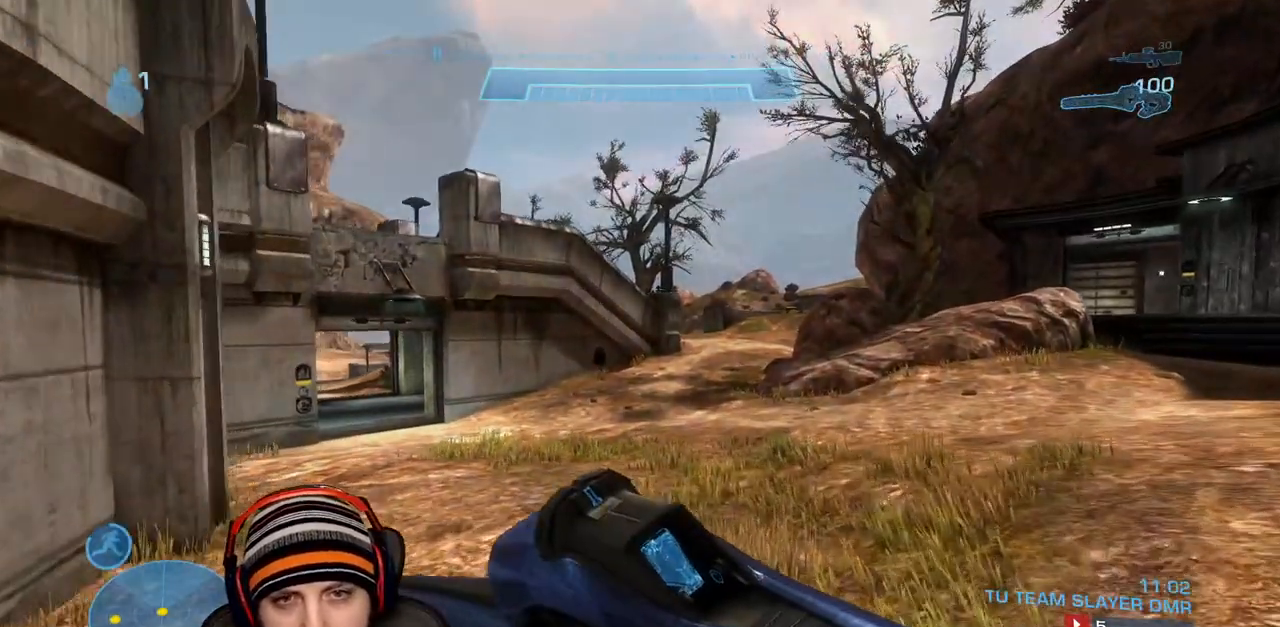
{"buttons": [], "left_stick": "up", "right_stick": "up-left", "events": [[200, "right_stick", "left"], [283, "right_stick", "up-left"]]}
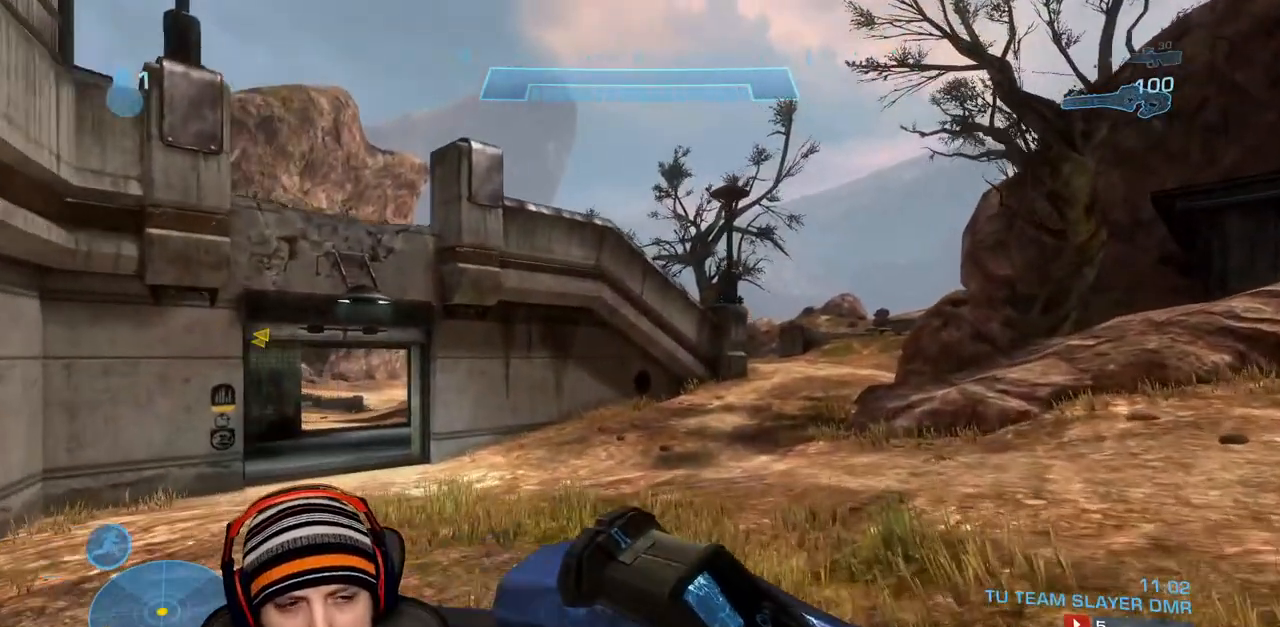
{"buttons": [], "left_stick": "up", "right_stick": "center", "events": [[350, "right_stick", "center"]]}
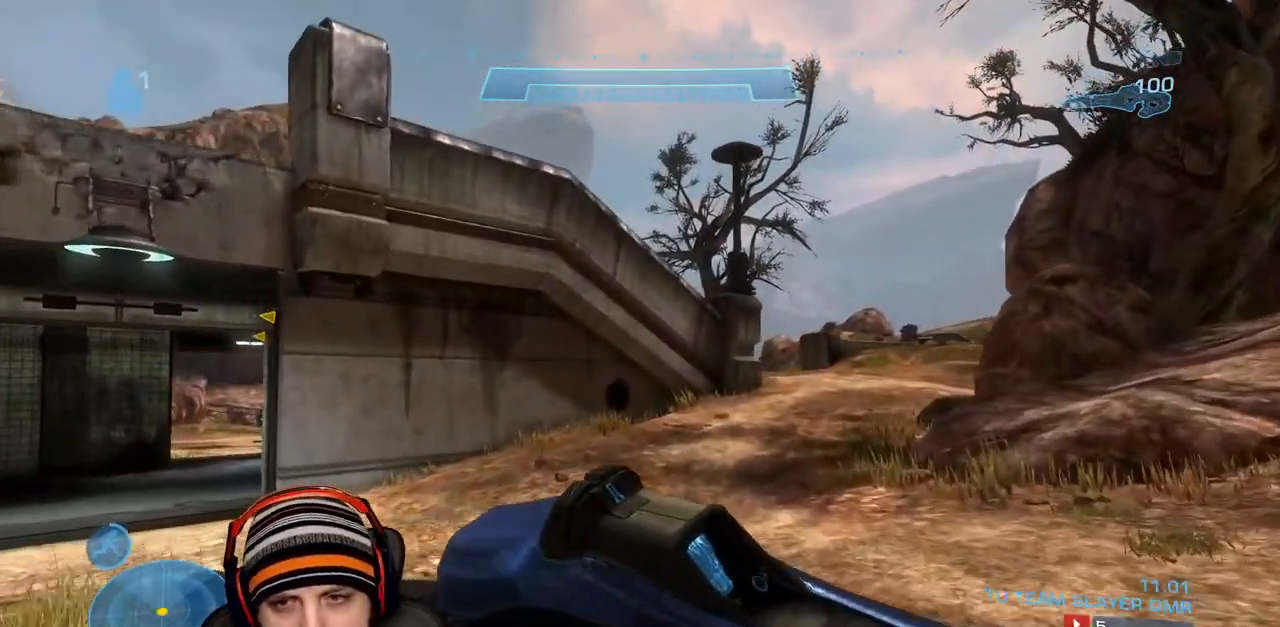
{"buttons": [], "left_stick": "up", "right_stick": "center", "events": []}
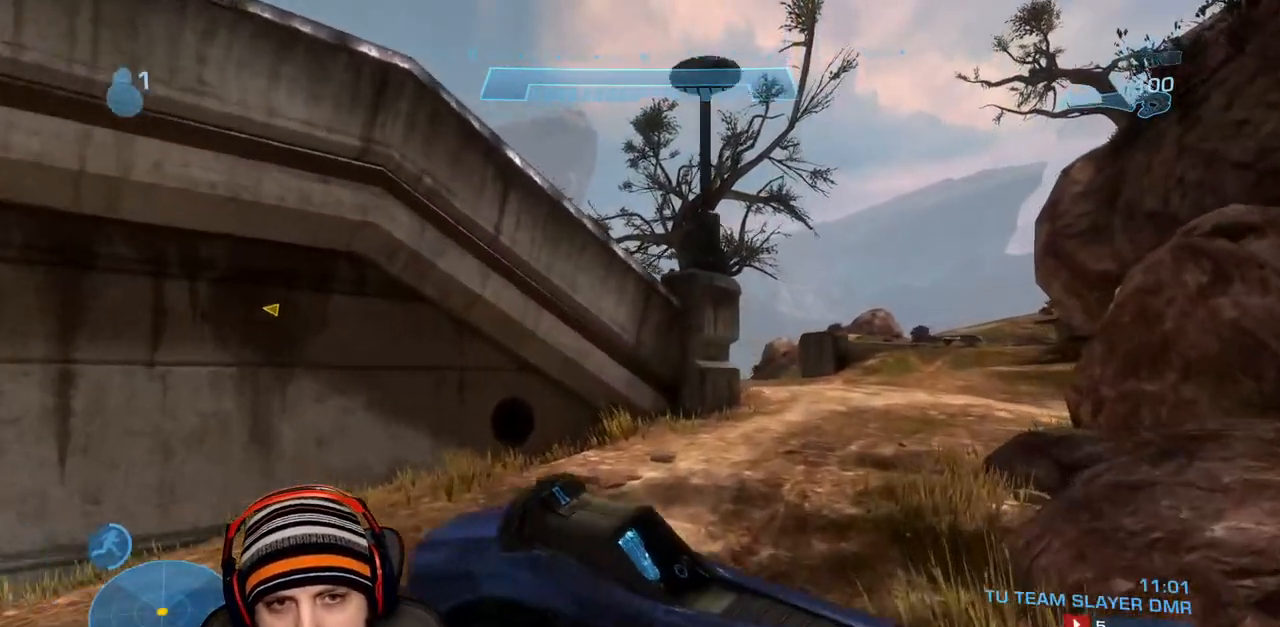
{"buttons": [], "left_stick": "up", "right_stick": "left", "events": [[500, "right_stick", "left"]]}
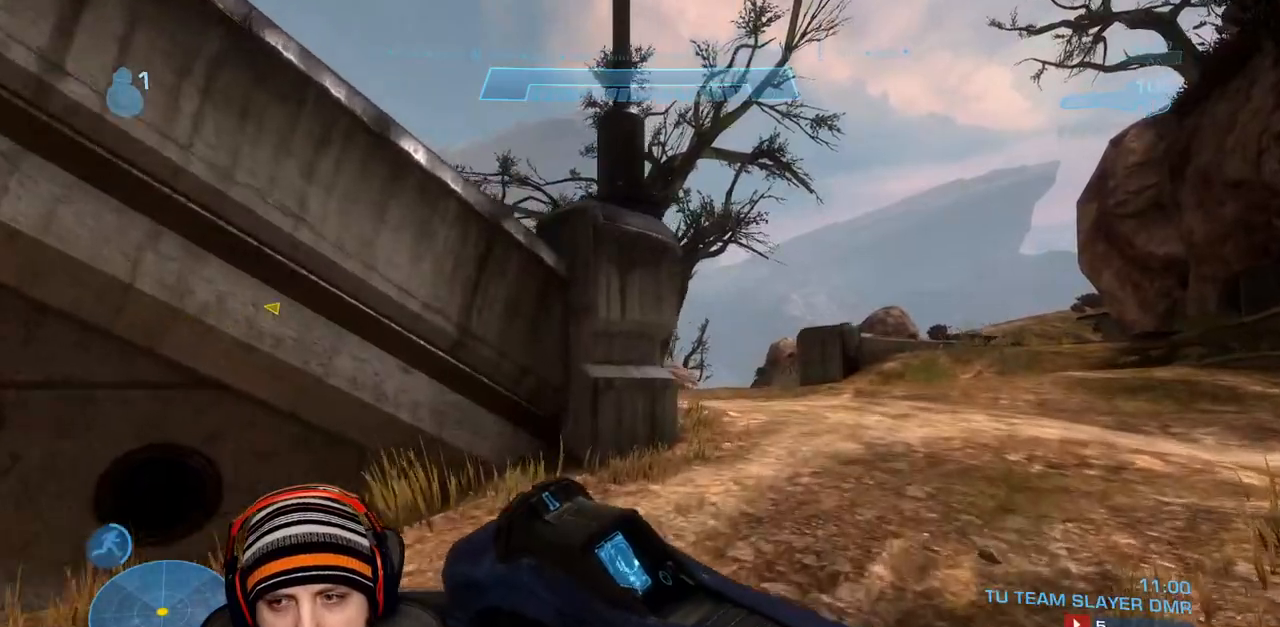
{"buttons": [], "left_stick": "up-right", "right_stick": "left", "events": [[67, "right_stick", "center"], [167, "left_stick", "up-right"], [200, "right_stick", "left"]]}
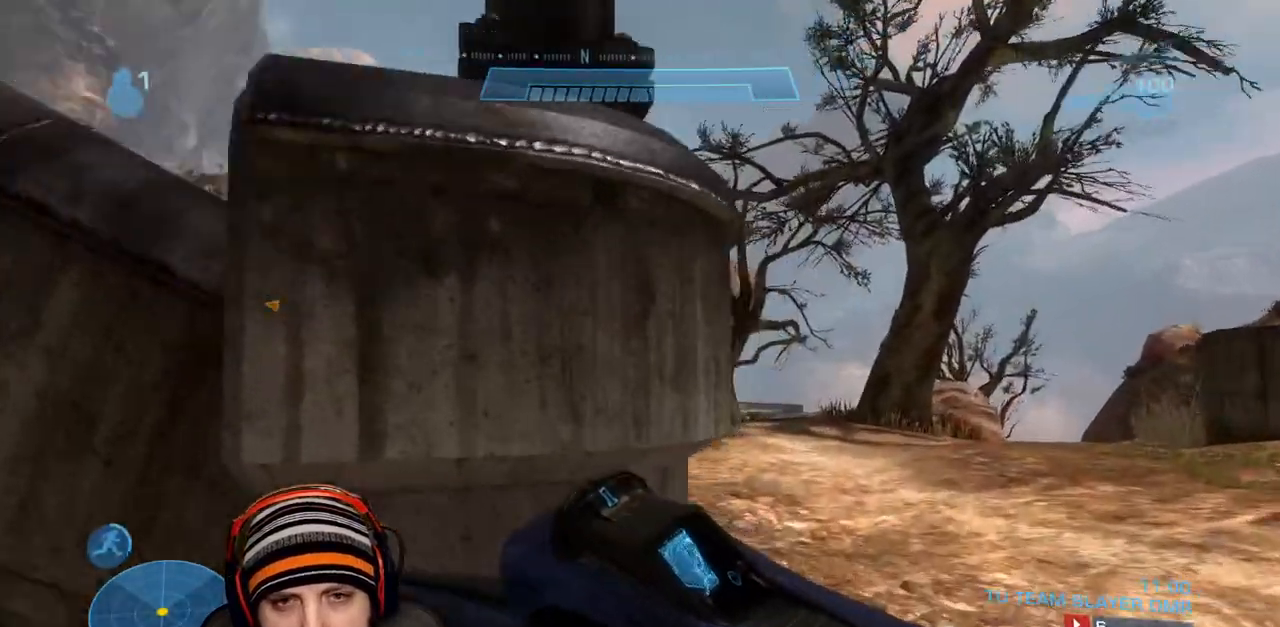
{"buttons": ["L1"], "left_stick": "up", "right_stick": "left", "events": [[150, "left_stick", "center"], [200, "left_stick", "up"], [400, "right_stick", "up-left"], [450, "L1", "down"], [500, "right_stick", "left"]]}
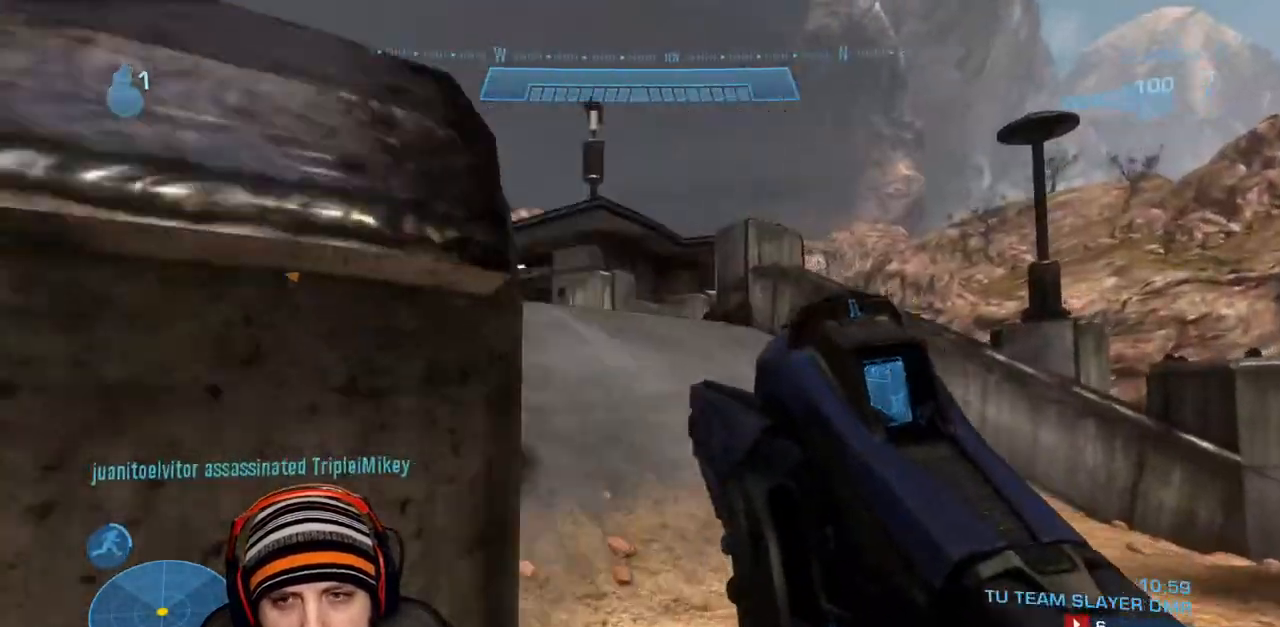
{"buttons": ["A"], "left_stick": "up-right", "right_stick": "down-left", "events": [[33, "left_stick", "up-right"], [67, "L1", "up"], [267, "right_stick", "up-left"], [433, "right_stick", "down-left"], [450, "A", "down"]]}
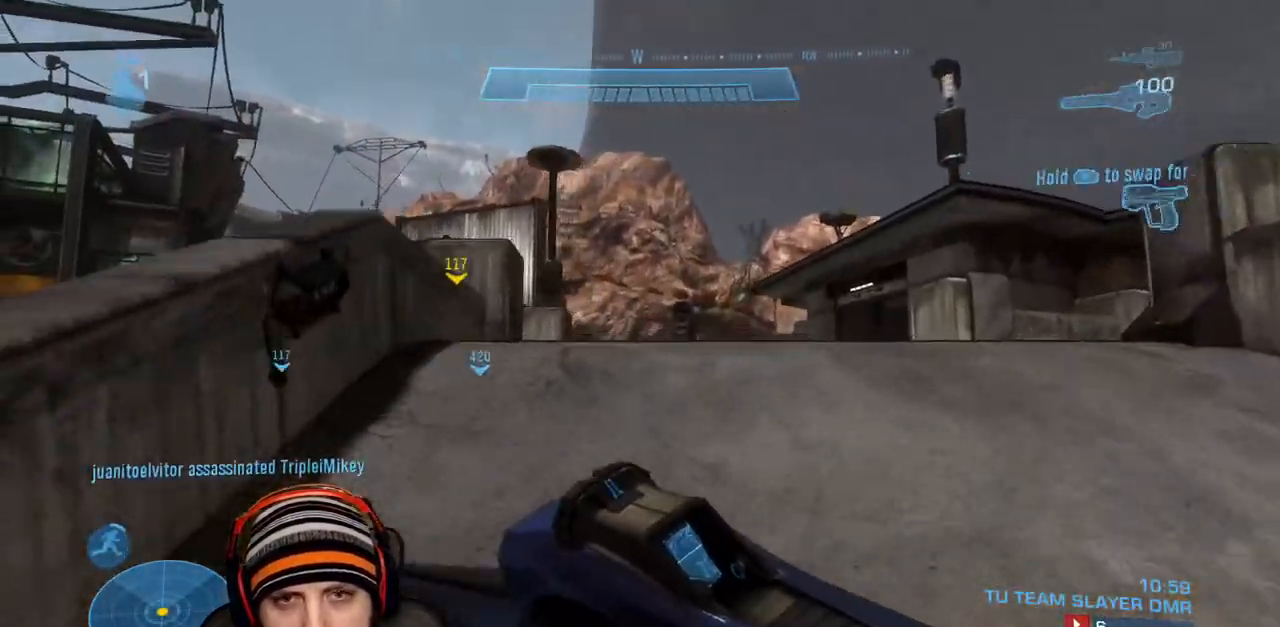
{"buttons": [], "left_stick": "right", "right_stick": "left", "events": [[50, "left_stick", "right"], [67, "A", "up"], [67, "right_stick", "center"], [300, "right_stick", "left"]]}
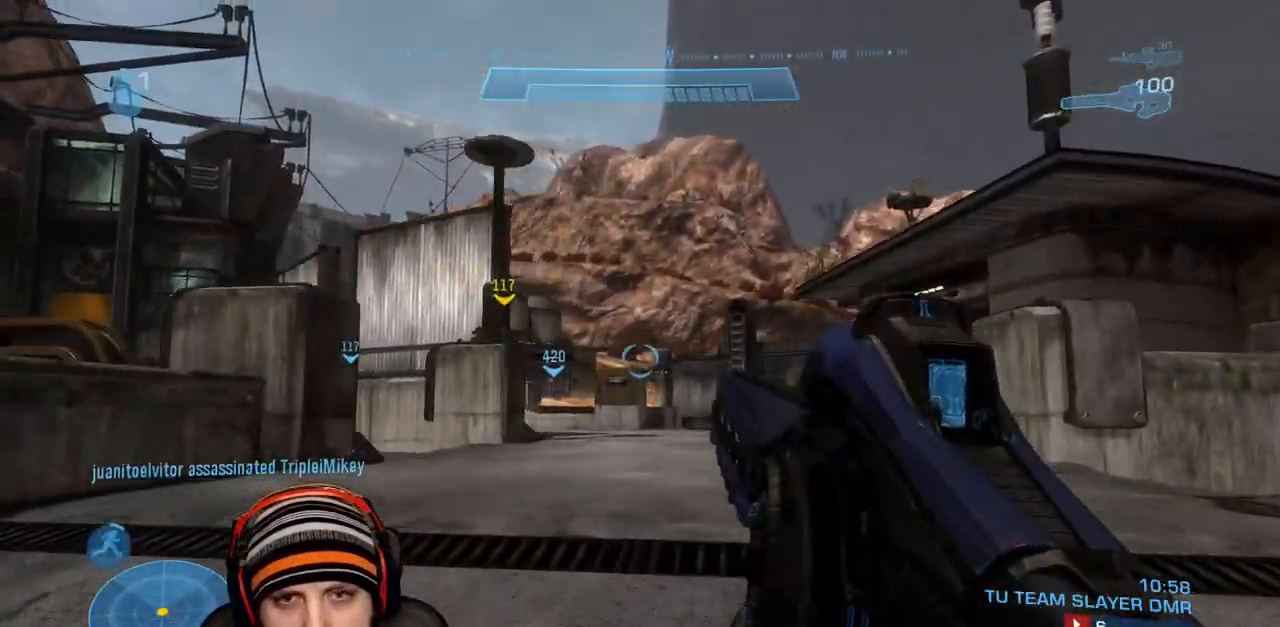
{"buttons": [], "left_stick": "up", "right_stick": "down", "events": [[133, "left_stick", "up-right"], [217, "right_stick", "center"], [233, "R3", "down"], [267, "right_stick", "down-left"], [300, "R3", "up"], [400, "right_stick", "down"], [433, "left_stick", "up"]]}
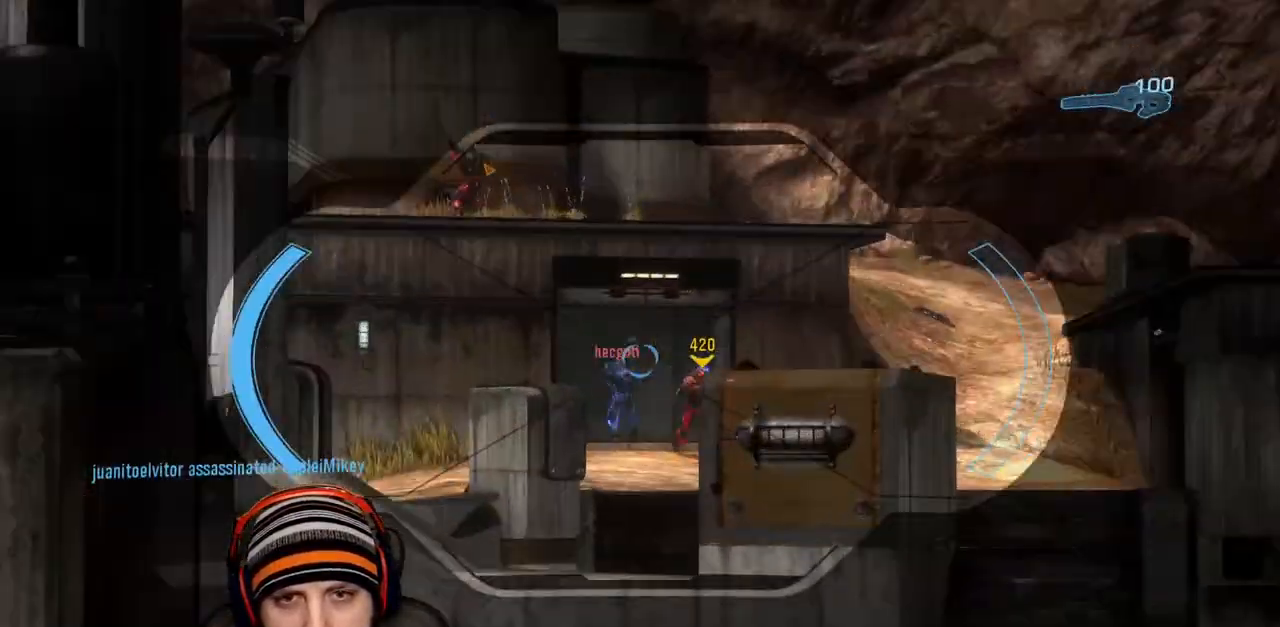
{"buttons": ["R2"], "left_stick": "up-left", "right_stick": "center", "events": [[117, "R2", "down"], [133, "right_stick", "center"], [450, "left_stick", "up-left"]]}
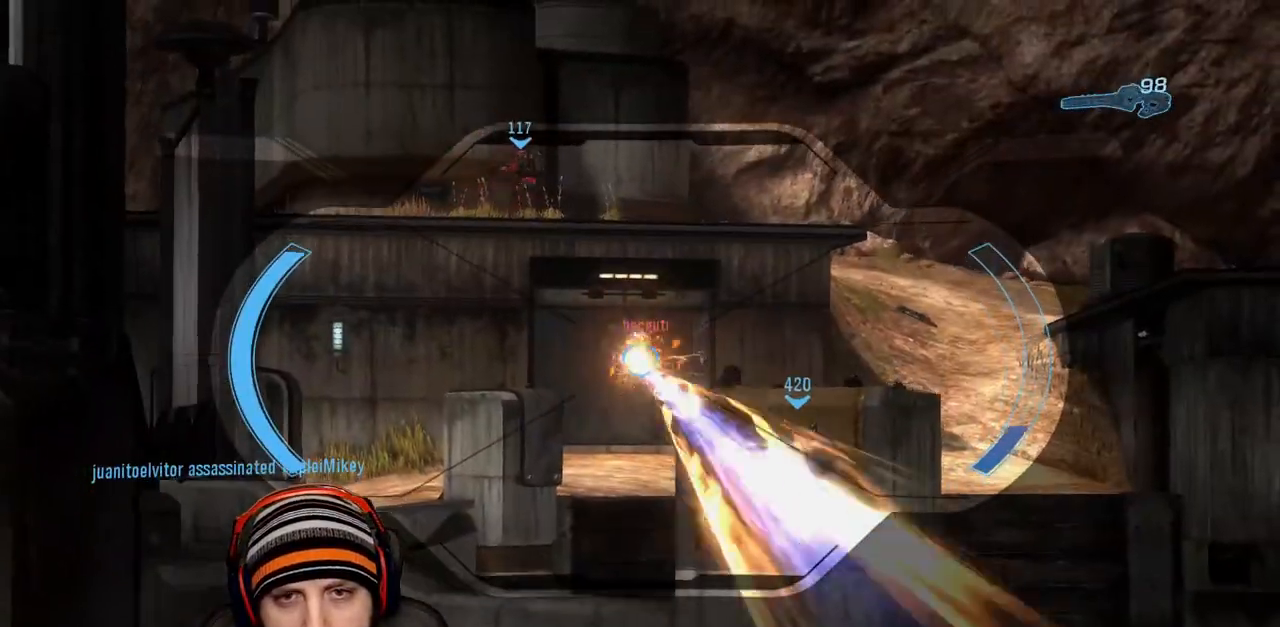
{"buttons": ["R2"], "left_stick": "up-right", "right_stick": "down", "events": [[67, "right_stick", "up-right"], [83, "left_stick", "up-right"], [133, "right_stick", "center"], [150, "left_stick", "up-left"], [283, "left_stick", "right"], [383, "left_stick", "center"], [417, "right_stick", "down"], [500, "left_stick", "up-right"]]}
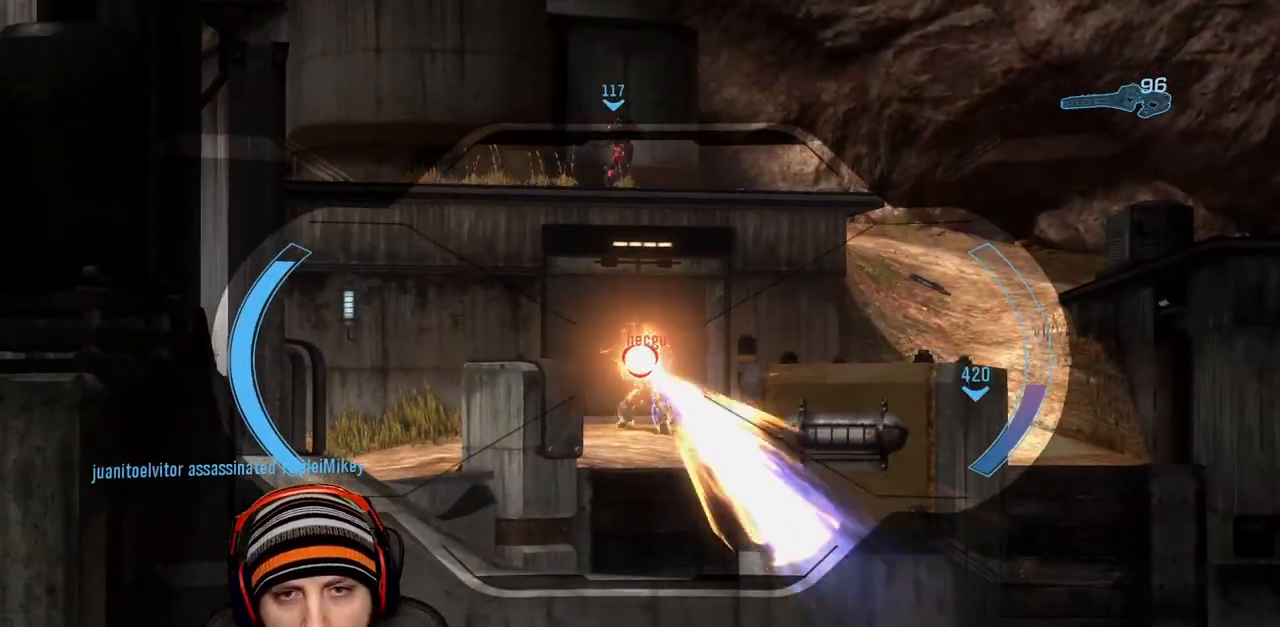
{"buttons": ["R2"], "left_stick": "right", "right_stick": "center", "events": [[100, "left_stick", "up-left"], [200, "right_stick", "right"], [267, "right_stick", "center"], [350, "left_stick", "right"]]}
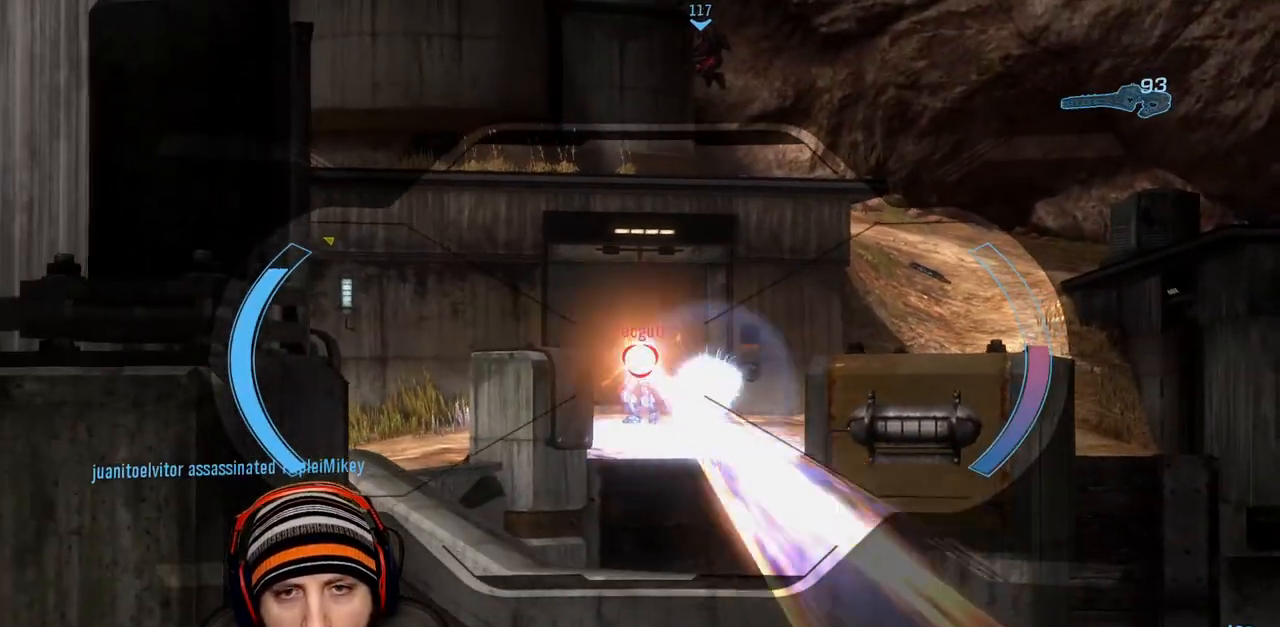
{"buttons": [], "left_stick": "up-right", "right_stick": "center", "events": [[67, "left_stick", "center"], [133, "left_stick", "right"], [167, "R2", "up"], [267, "Y", "down"], [300, "left_stick", "up-right"], [333, "Y", "up"], [367, "right_stick", "right"], [400, "Y", "down"], [483, "Y", "up"], [500, "right_stick", "center"]]}
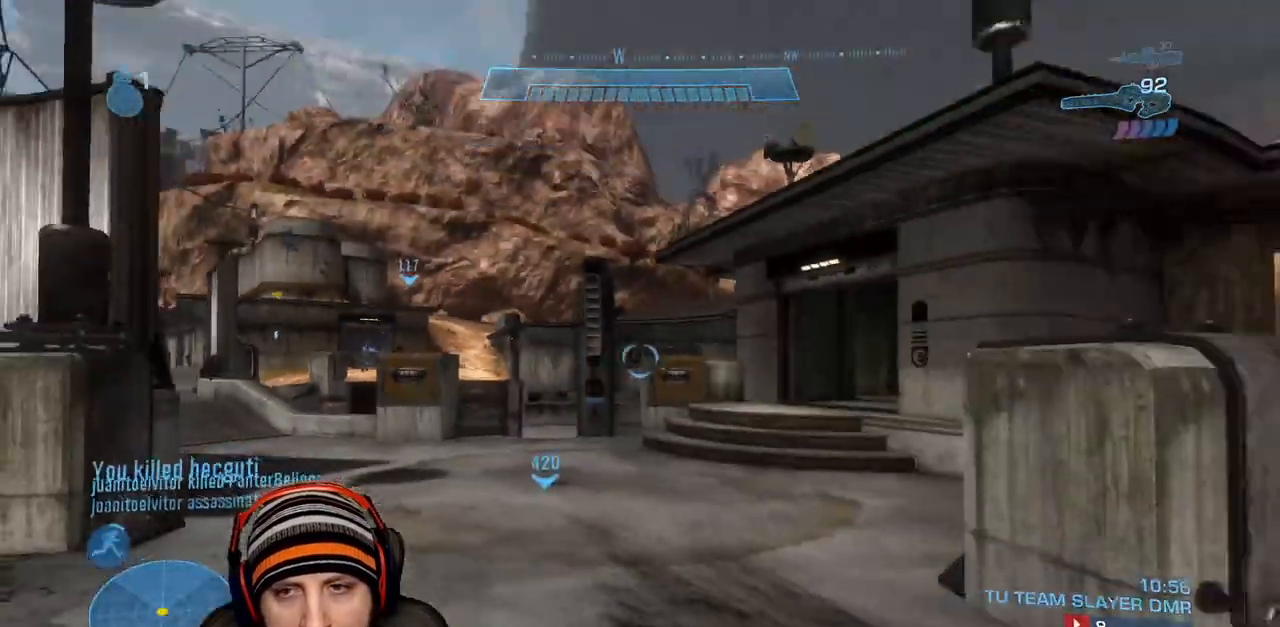
{"buttons": [], "left_stick": "up-right", "right_stick": "center", "events": [[317, "right_stick", "left"], [433, "right_stick", "center"]]}
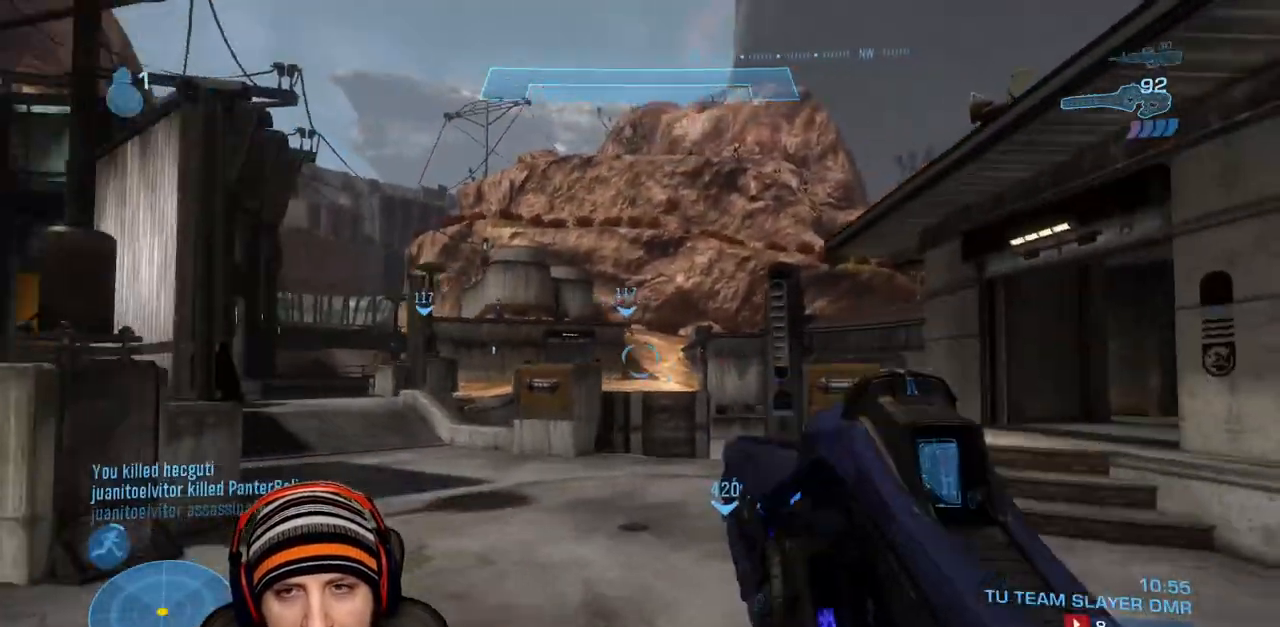
{"buttons": [], "left_stick": "up-right", "right_stick": "right", "events": [[33, "right_stick", "left"], [233, "right_stick", "center"], [500, "right_stick", "right"]]}
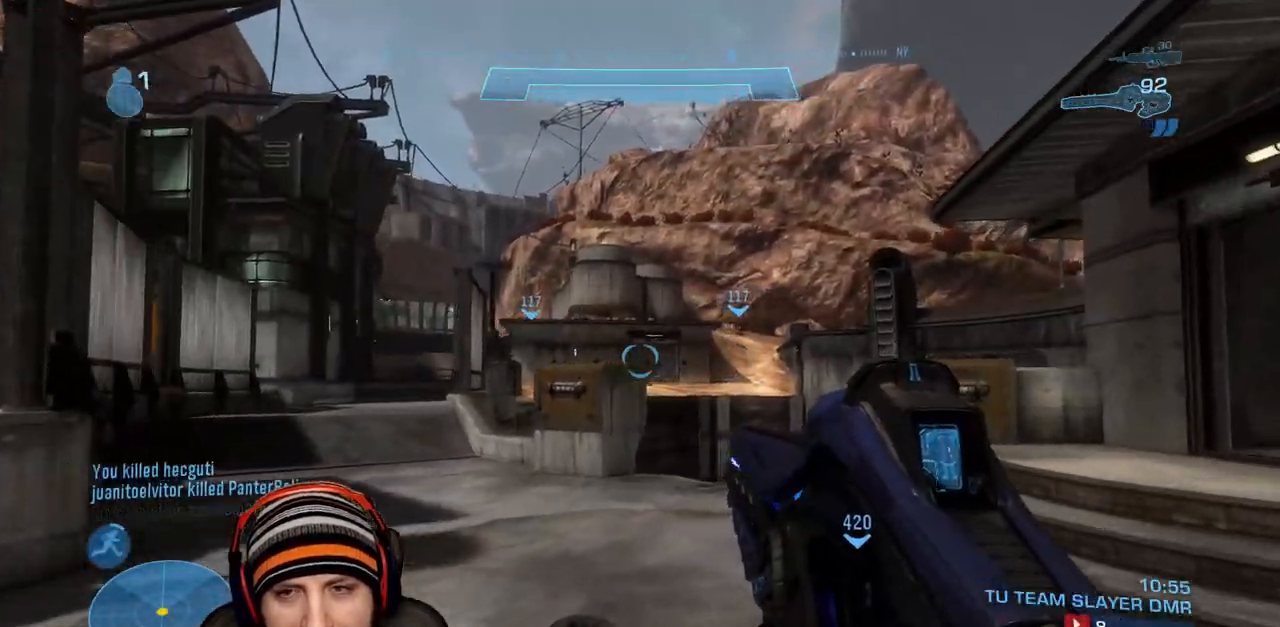
{"buttons": [], "left_stick": "up", "right_stick": "right", "events": [[233, "left_stick", "up"]]}
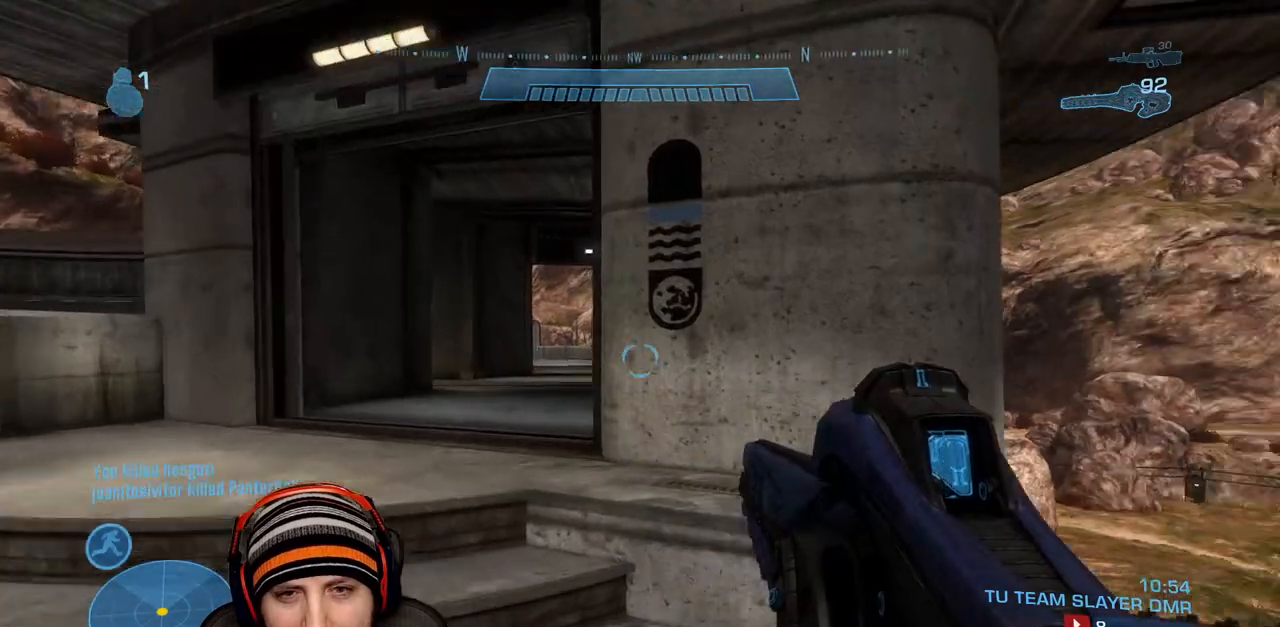
{"buttons": [], "left_stick": "up-left", "right_stick": "center", "events": [[33, "right_stick", "center"], [50, "left_stick", "up-left"]]}
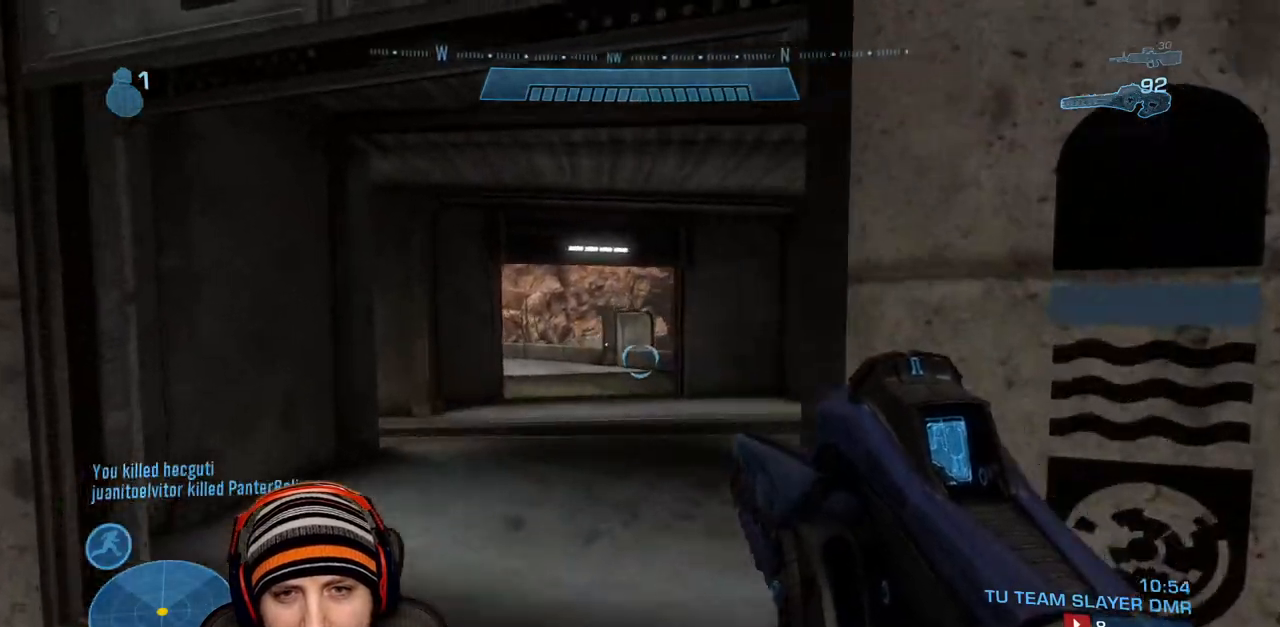
{"buttons": [], "left_stick": "up", "right_stick": "left", "events": [[83, "right_stick", "down-right"], [133, "right_stick", "right"], [183, "left_stick", "up"], [333, "right_stick", "center"], [500, "right_stick", "left"]]}
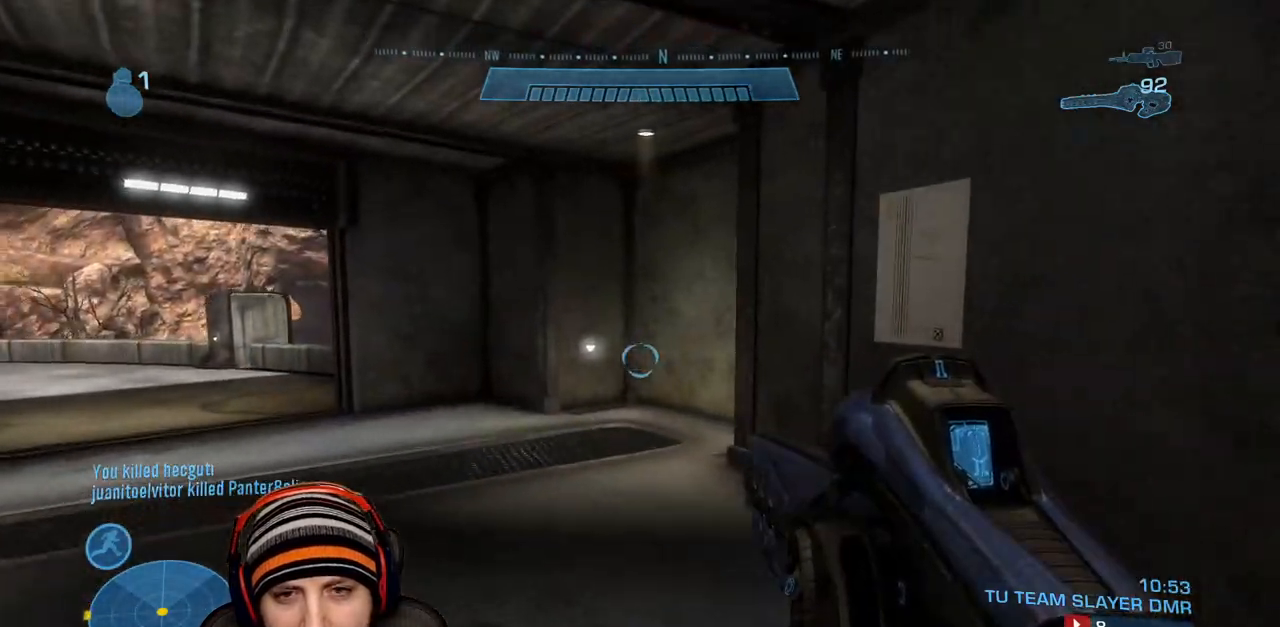
{"buttons": [], "left_stick": "up", "right_stick": "up-left", "events": [[267, "right_stick", "up-left"]]}
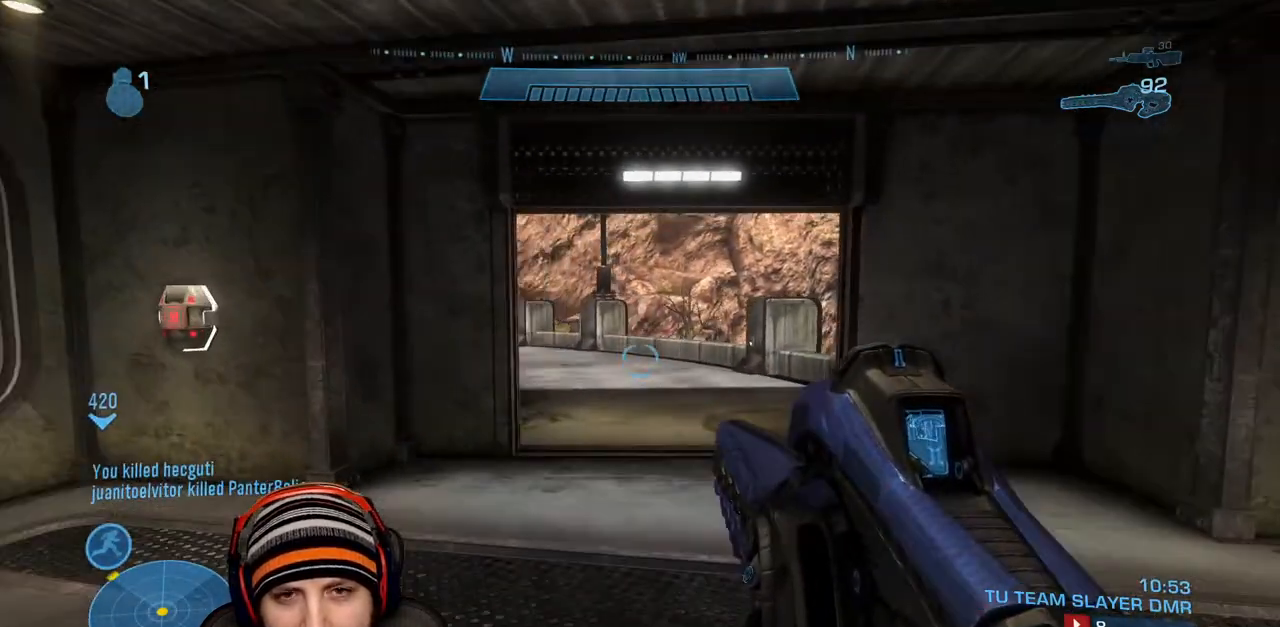
{"buttons": [], "left_stick": "up-right", "right_stick": "left", "events": [[100, "left_stick", "up-right"], [400, "right_stick", "left"]]}
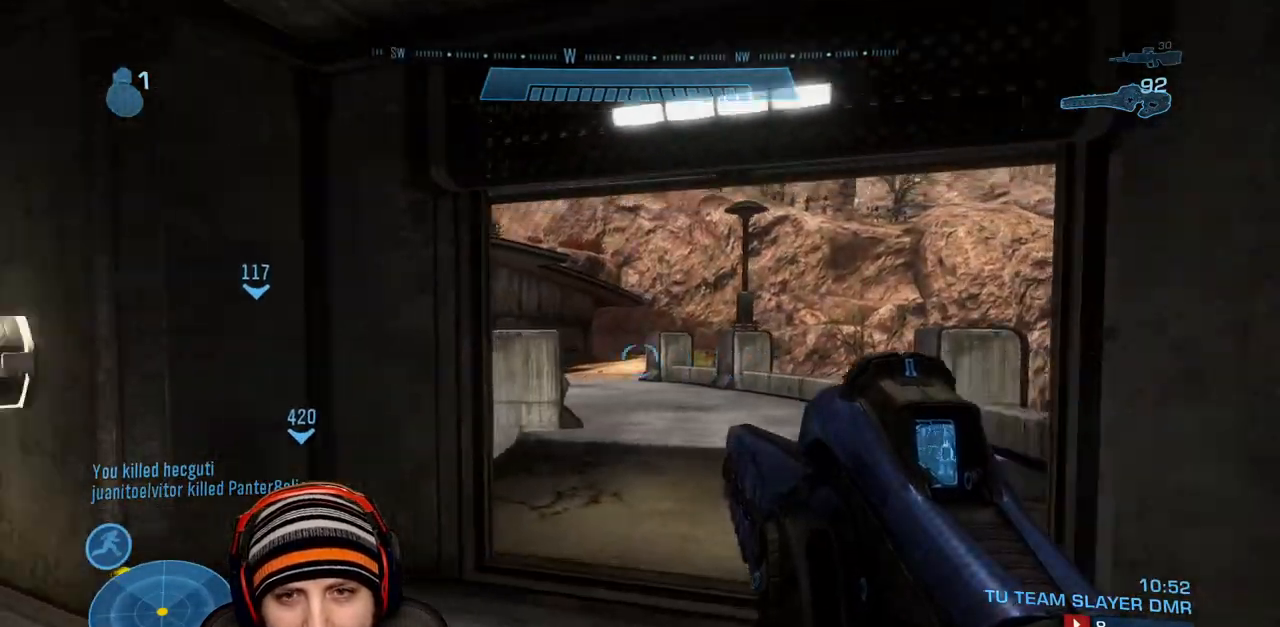
{"buttons": [], "left_stick": "up-right", "right_stick": "left", "events": [[117, "right_stick", "center"], [350, "right_stick", "left"]]}
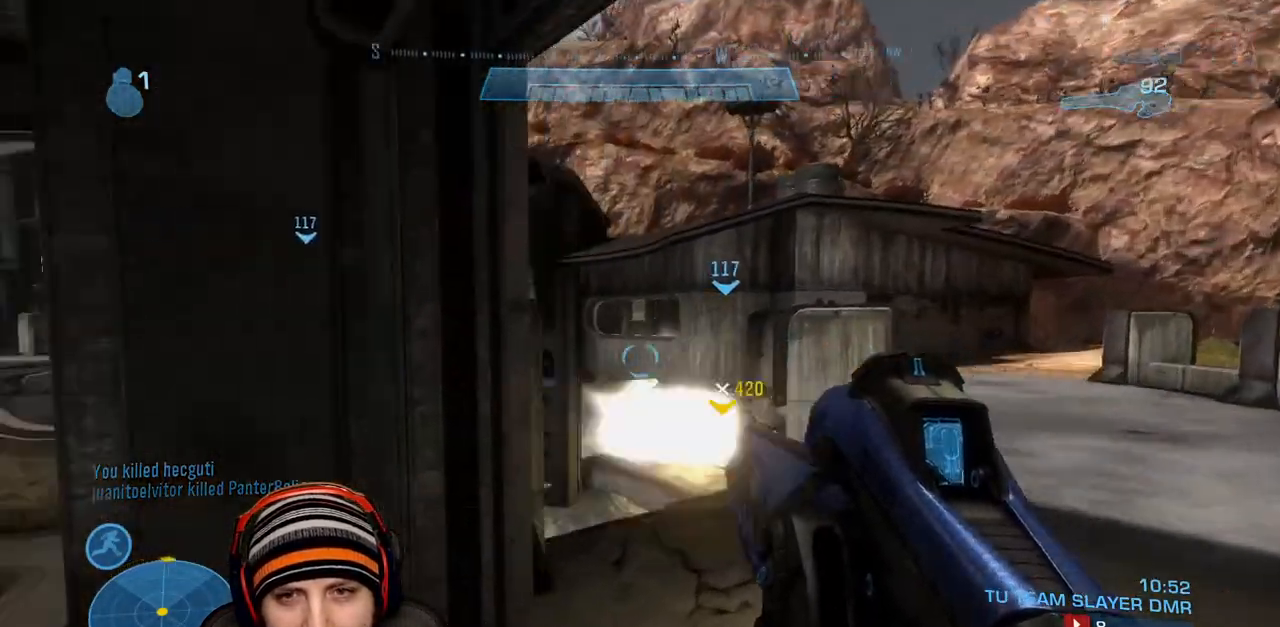
{"buttons": [], "left_stick": "up", "right_stick": "down-right", "events": [[50, "right_stick", "center"], [217, "left_stick", "up"], [333, "right_stick", "down-right"]]}
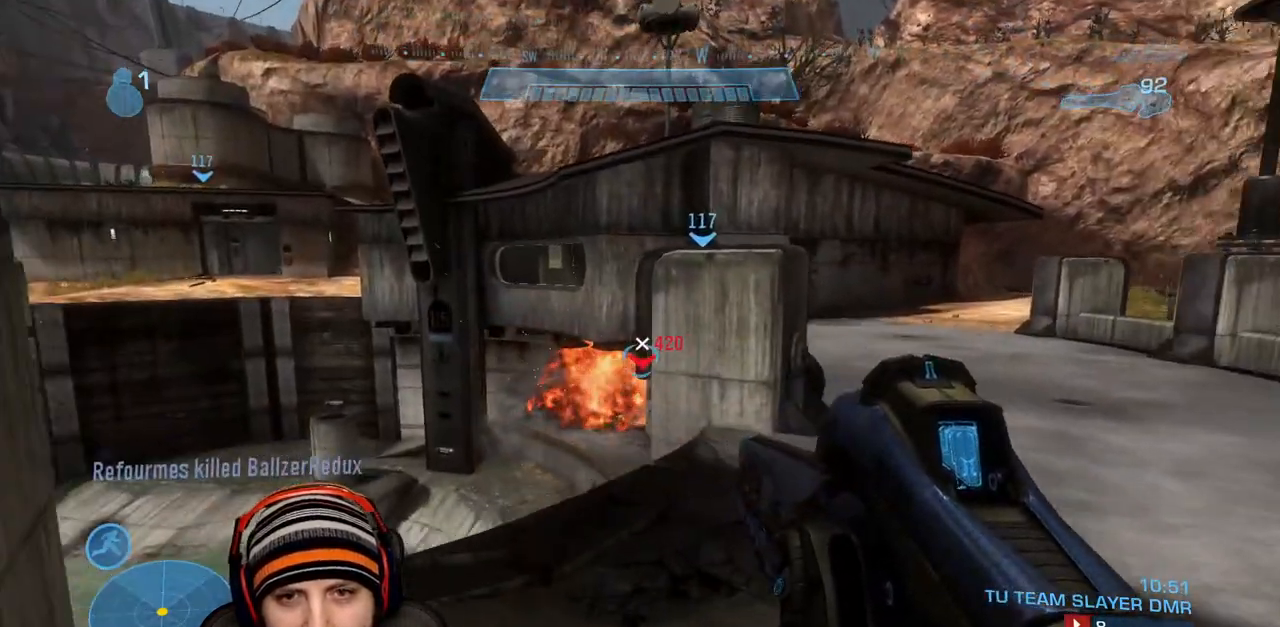
{"buttons": [], "left_stick": "down", "right_stick": "center", "events": [[17, "left_stick", "up-left"], [50, "L2", "down"], [133, "right_stick", "down"], [200, "left_stick", "up-right"], [250, "L2", "up"], [283, "right_stick", "center"], [333, "left_stick", "center"], [383, "left_stick", "left"], [467, "left_stick", "down"]]}
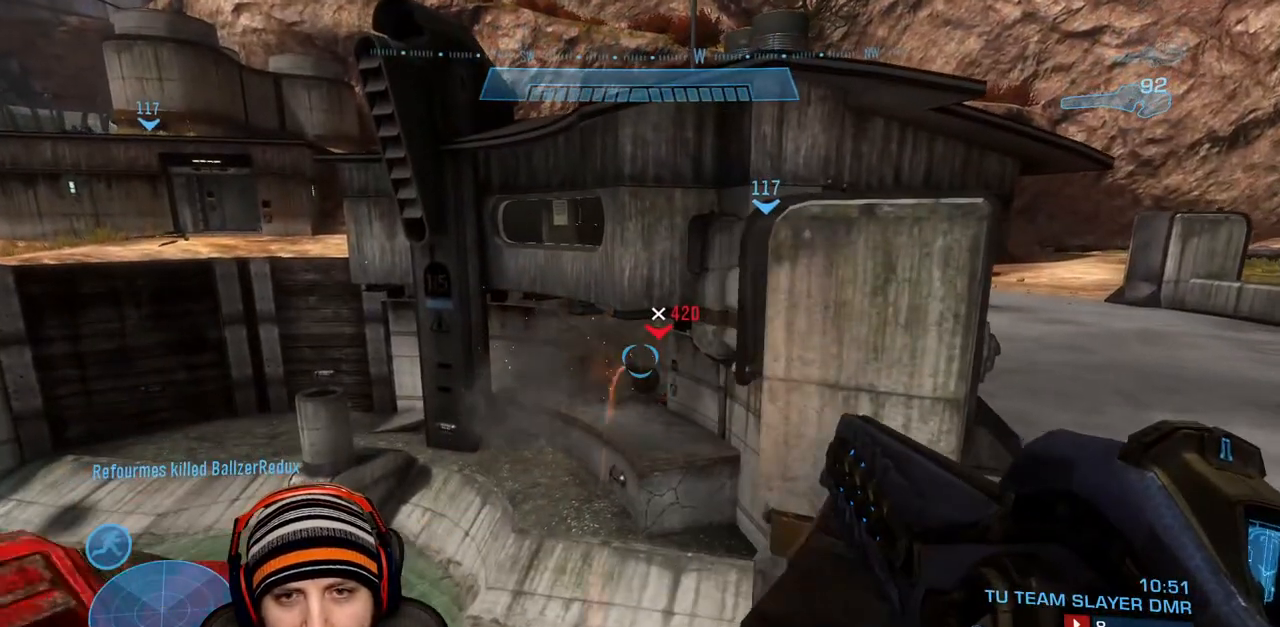
{"buttons": [], "left_stick": "right", "right_stick": "center", "events": [[33, "left_stick", "center"], [450, "left_stick", "right"]]}
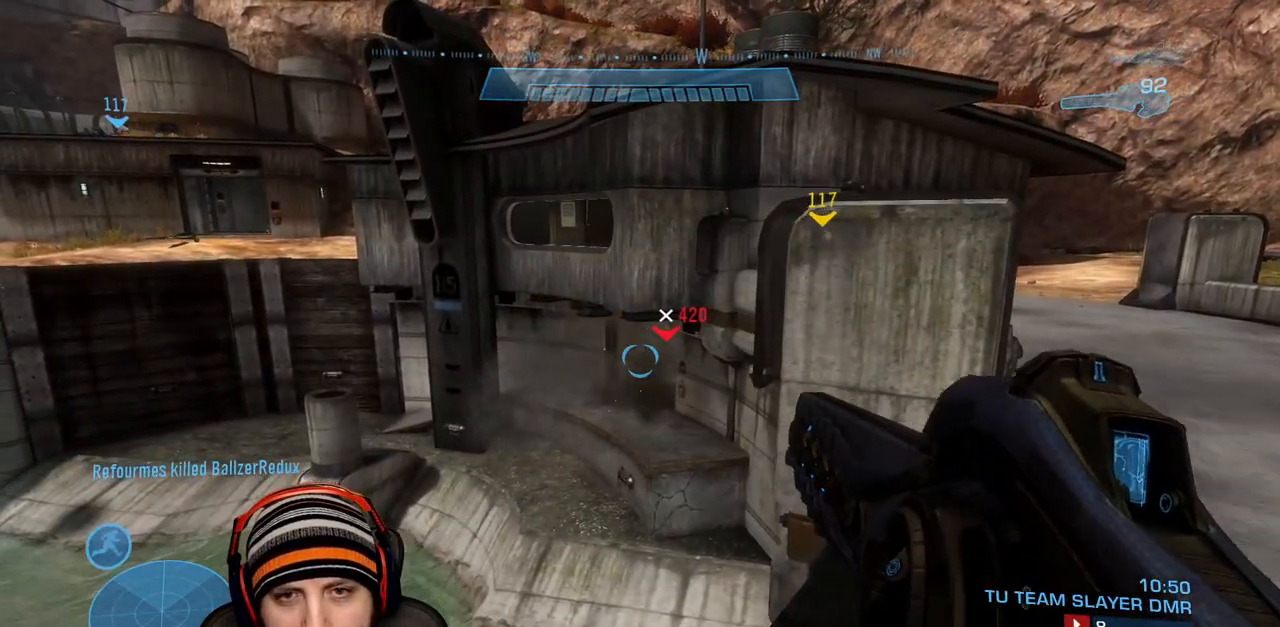
{"buttons": ["L2"], "left_stick": "up", "right_stick": "center", "events": [[117, "left_stick", "up"], [250, "L2", "down"], [300, "left_stick", "center"], [367, "L2", "up"], [367, "left_stick", "up"], [417, "L2", "down"]]}